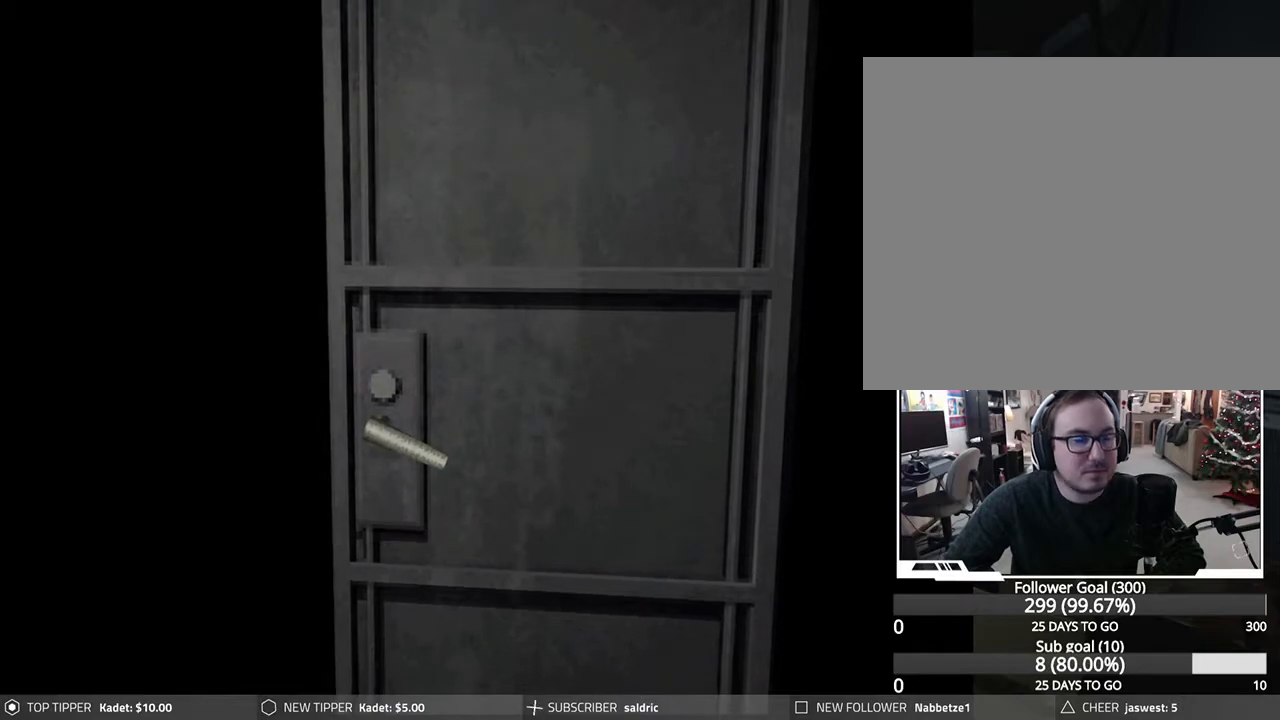
Gameplay with a controller (PlayStation layout); each line is a JSON object with the inputs held at the frame after it. "events" lists button and stick changes between this image and that frame as [ms after this image, input, new state], when the widget could be followed in between. Not read: right_stick.
{"buttons": ["CROSS"], "left_stick": "center", "events": [[33, "CROSS", "down"], [150, "CROSS", "up"], [233, "CROSS", "down"], [350, "CROSS", "up"], [483, "CROSS", "down"]]}
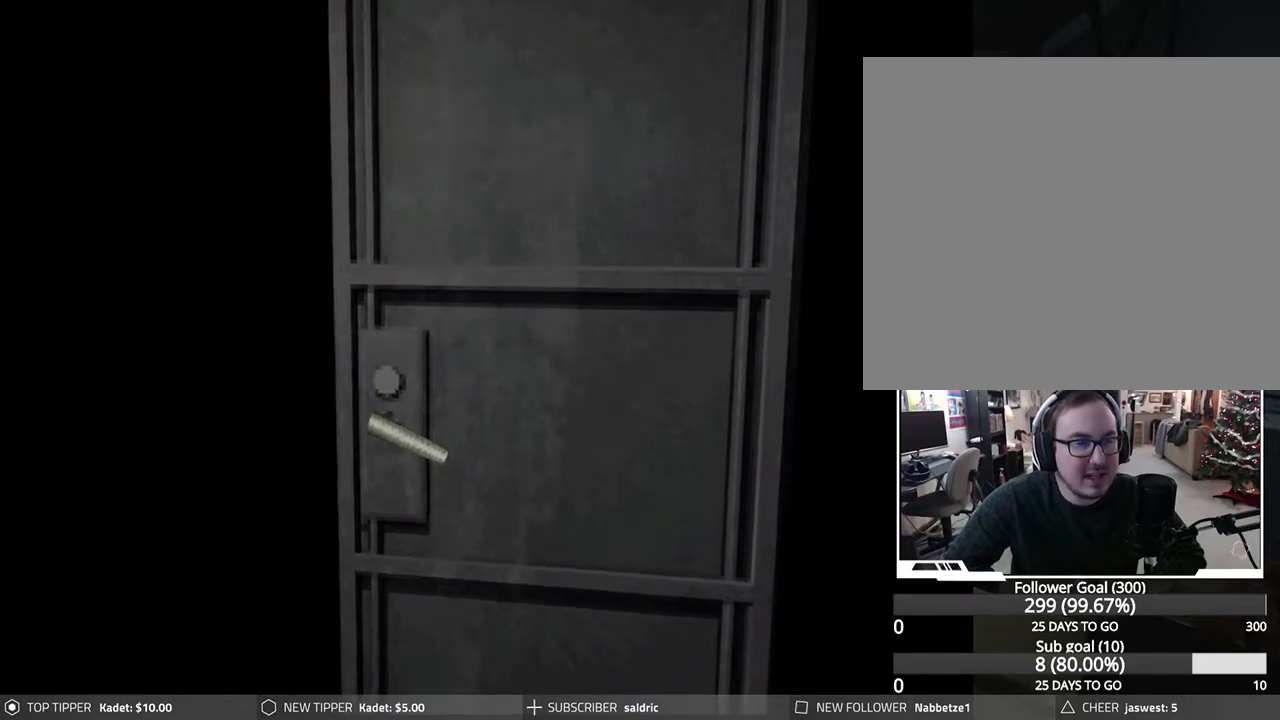
{"buttons": [], "left_stick": "center", "events": [[83, "CROSS", "up"], [183, "CROSS", "down"], [267, "CROSS", "up"], [400, "CROSS", "down"], [483, "CROSS", "up"]]}
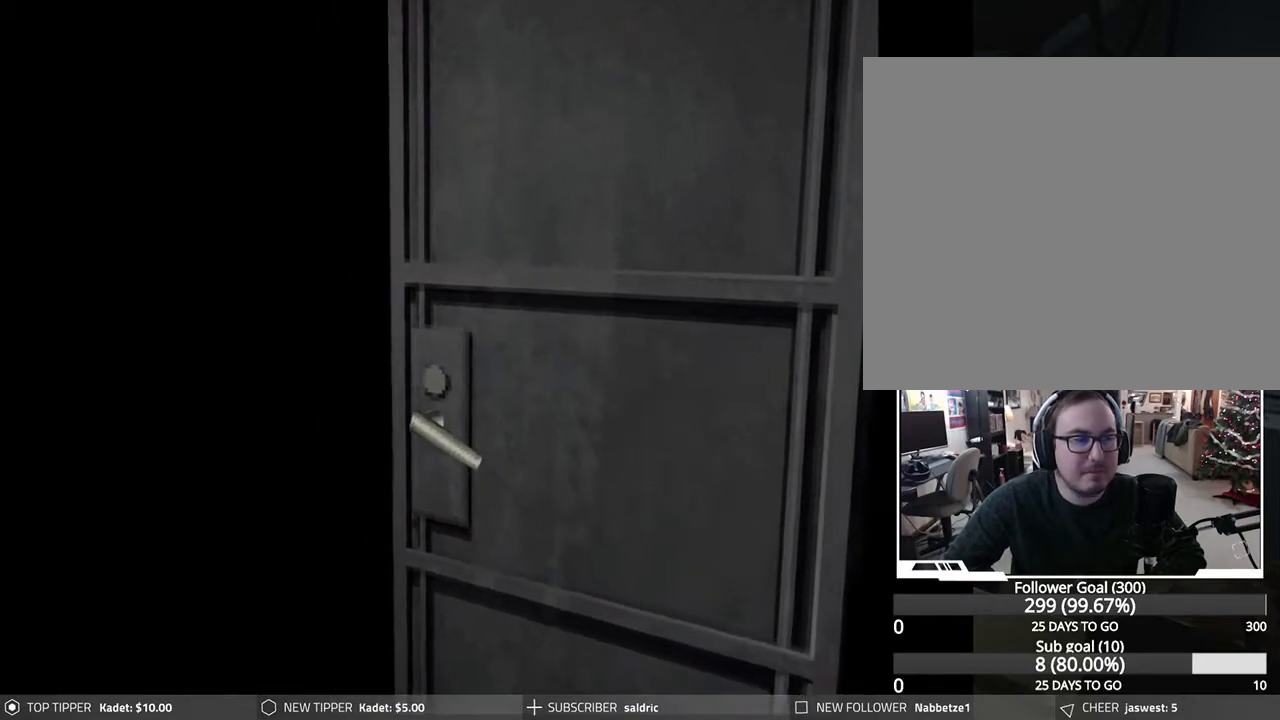
{"buttons": [], "left_stick": "center", "events": [[117, "CROSS", "down"], [233, "CROSS", "up"]]}
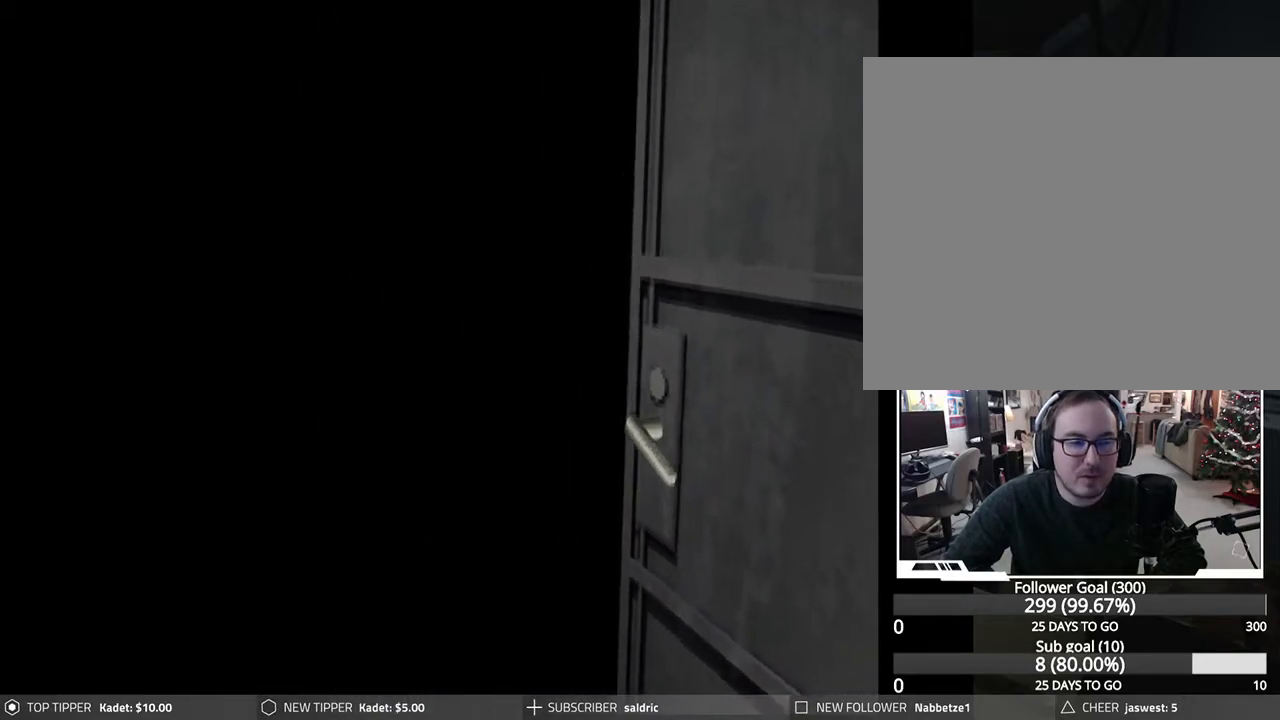
{"buttons": [], "left_stick": "center", "events": []}
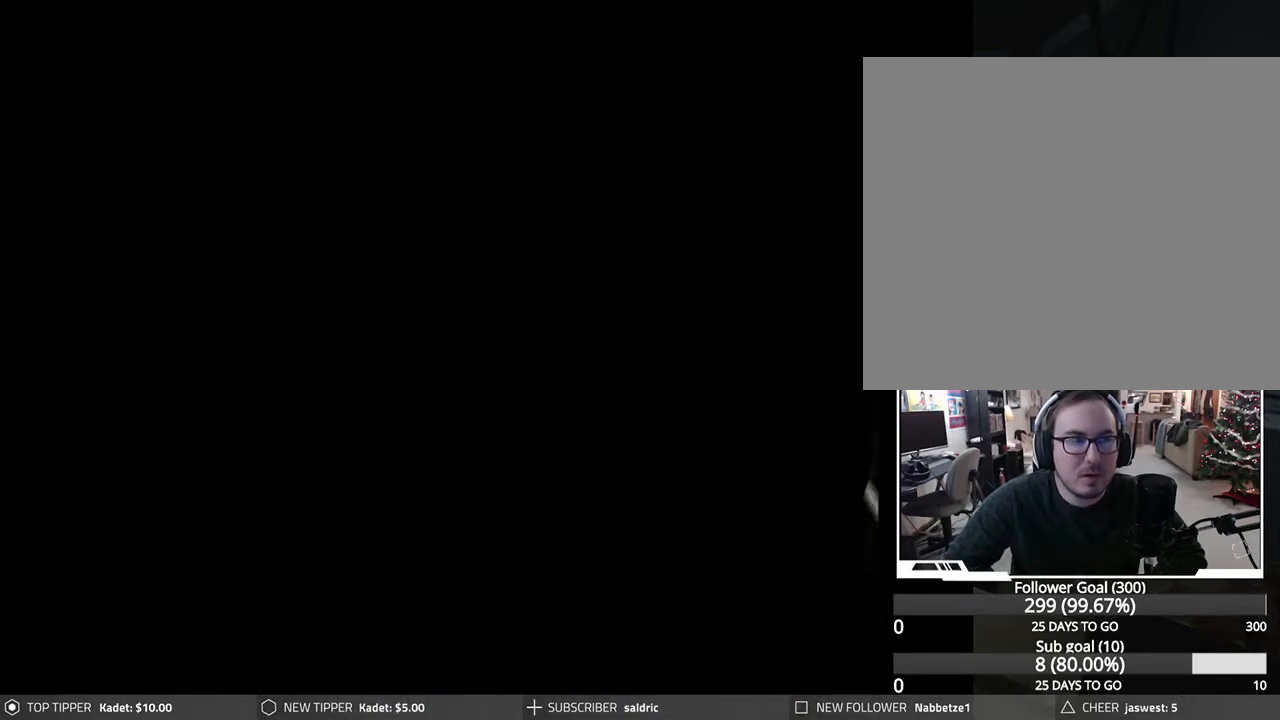
{"buttons": [], "left_stick": "center", "events": []}
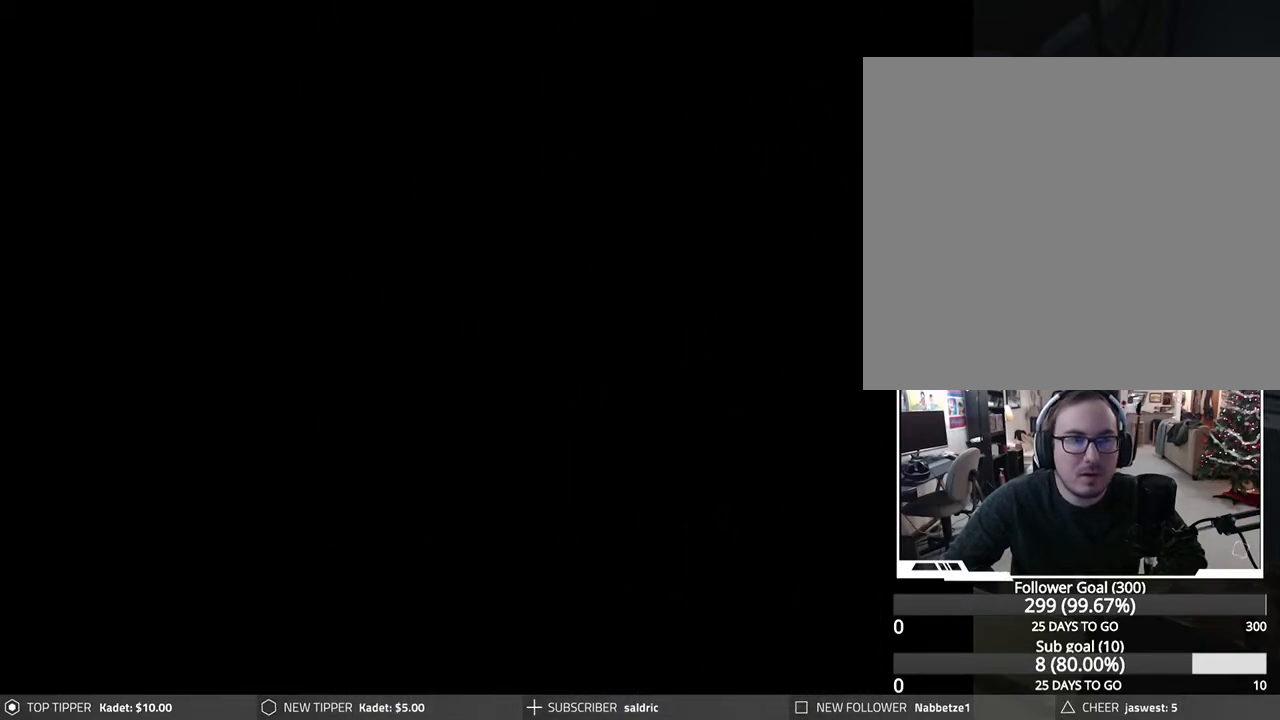
{"buttons": [], "left_stick": "center", "events": []}
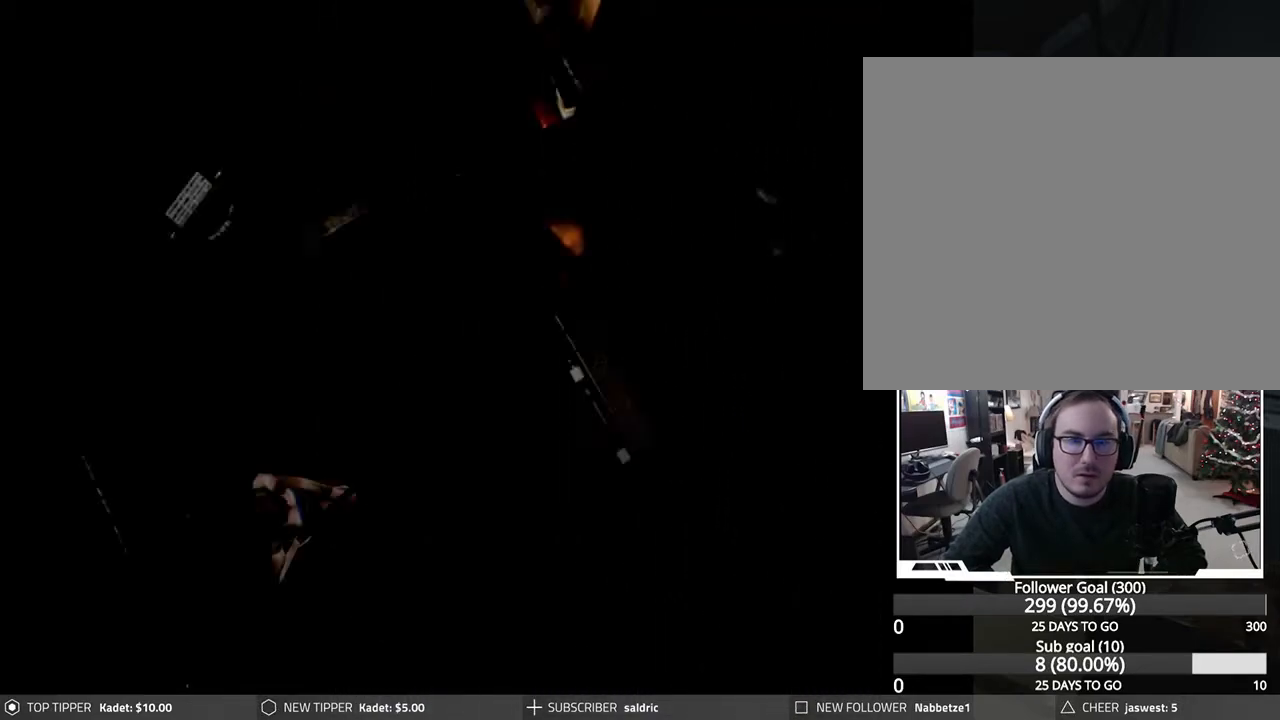
{"buttons": [], "left_stick": "center", "events": []}
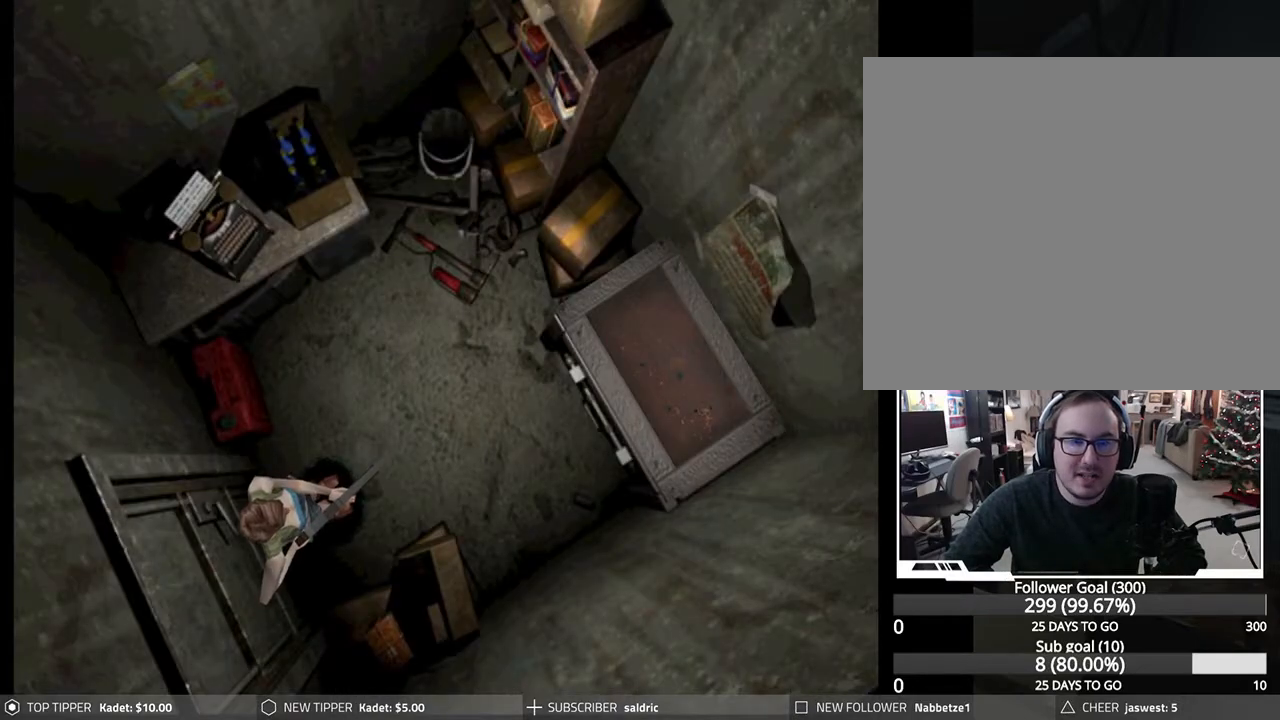
{"buttons": [], "left_stick": "center", "events": [[150, "DPAD_DOWN", "down"], [167, "CIRCLE", "down"], [283, "CIRCLE", "up"], [283, "DPAD_DOWN", "up"]]}
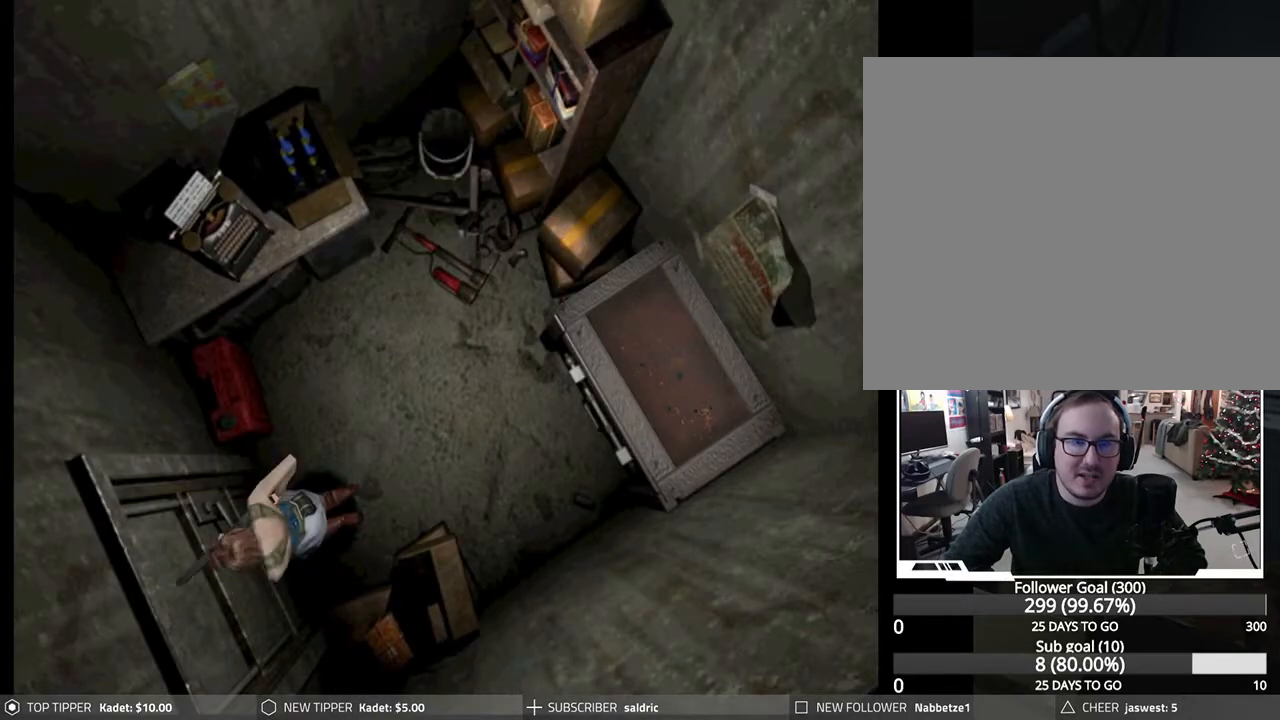
{"buttons": ["DPAD_DOWN"], "left_stick": "center", "events": [[200, "DPAD_DOWN", "down"]]}
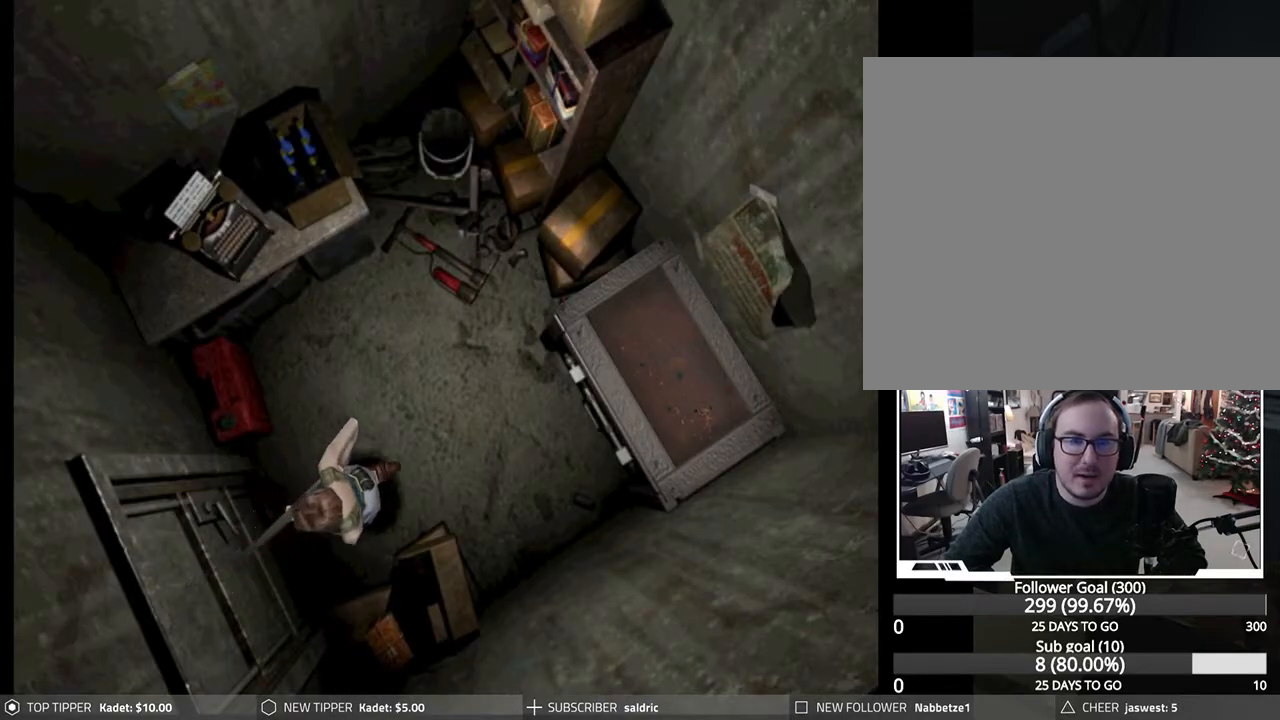
{"buttons": ["DPAD_DOWN"], "left_stick": "center", "events": []}
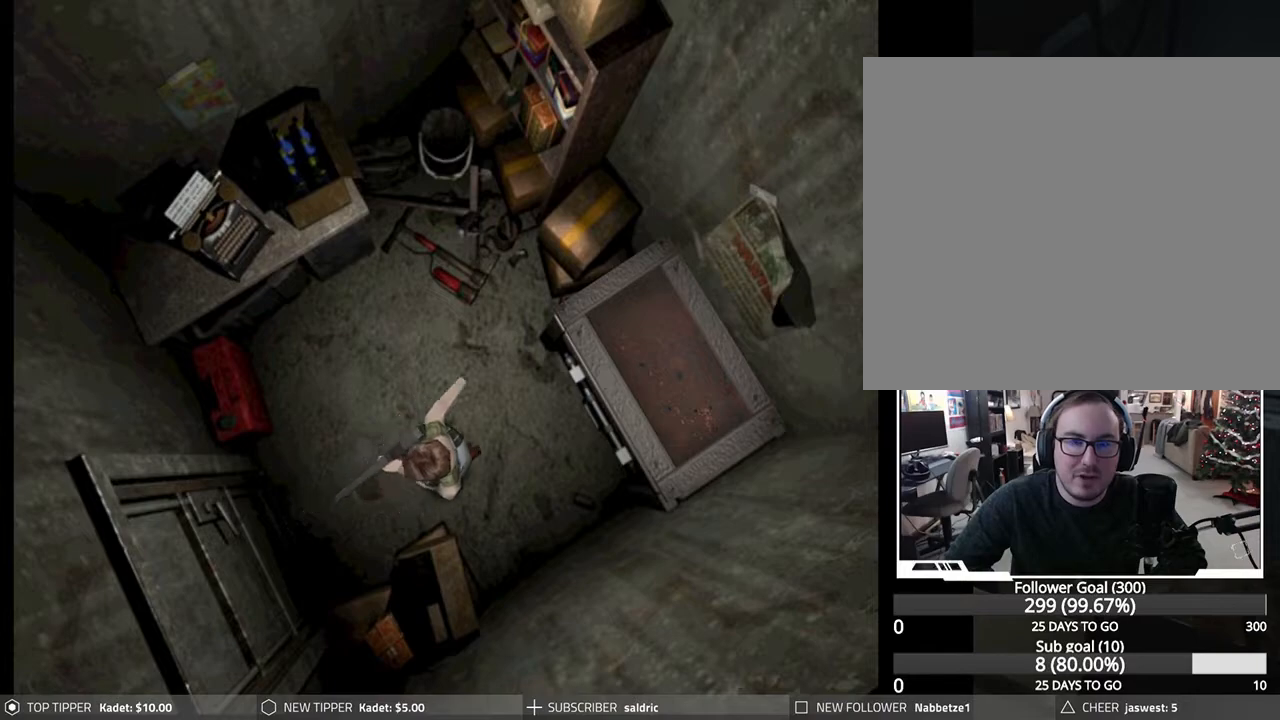
{"buttons": ["DPAD_DOWN"], "left_stick": "center", "events": []}
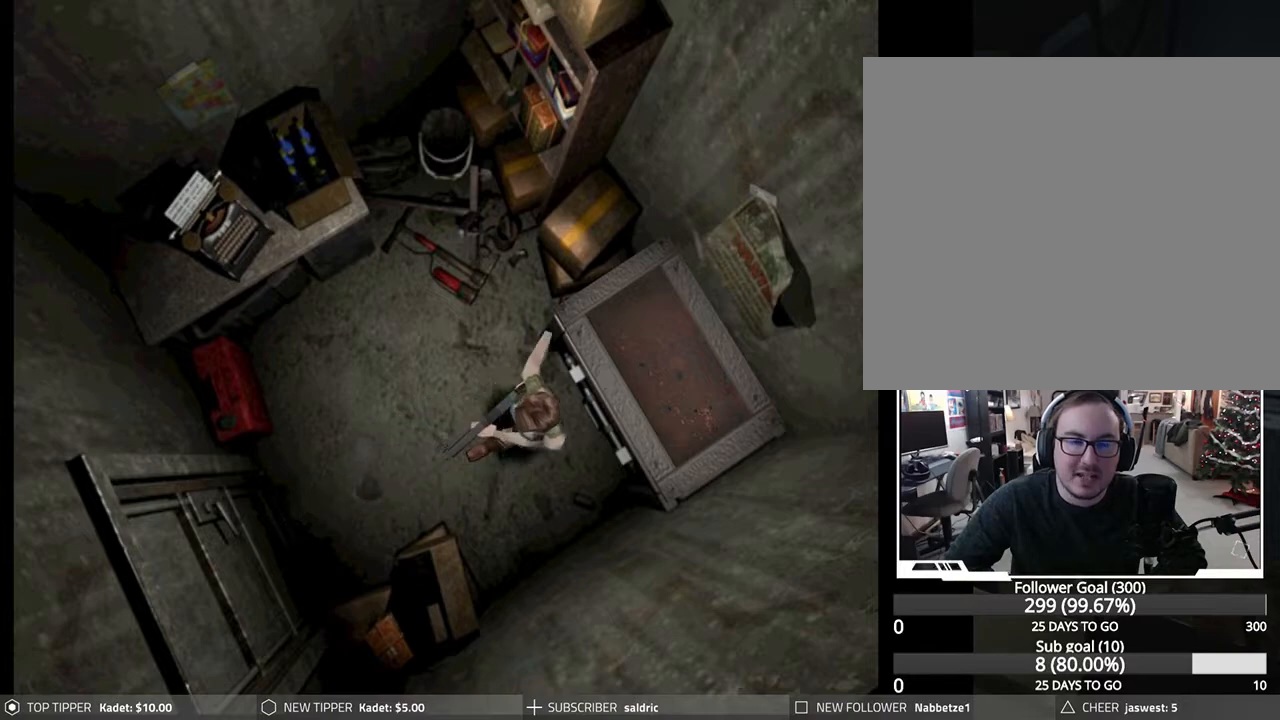
{"buttons": ["DPAD_RIGHT"], "left_stick": "center", "events": [[350, "DPAD_DOWN", "up"], [450, "DPAD_RIGHT", "down"]]}
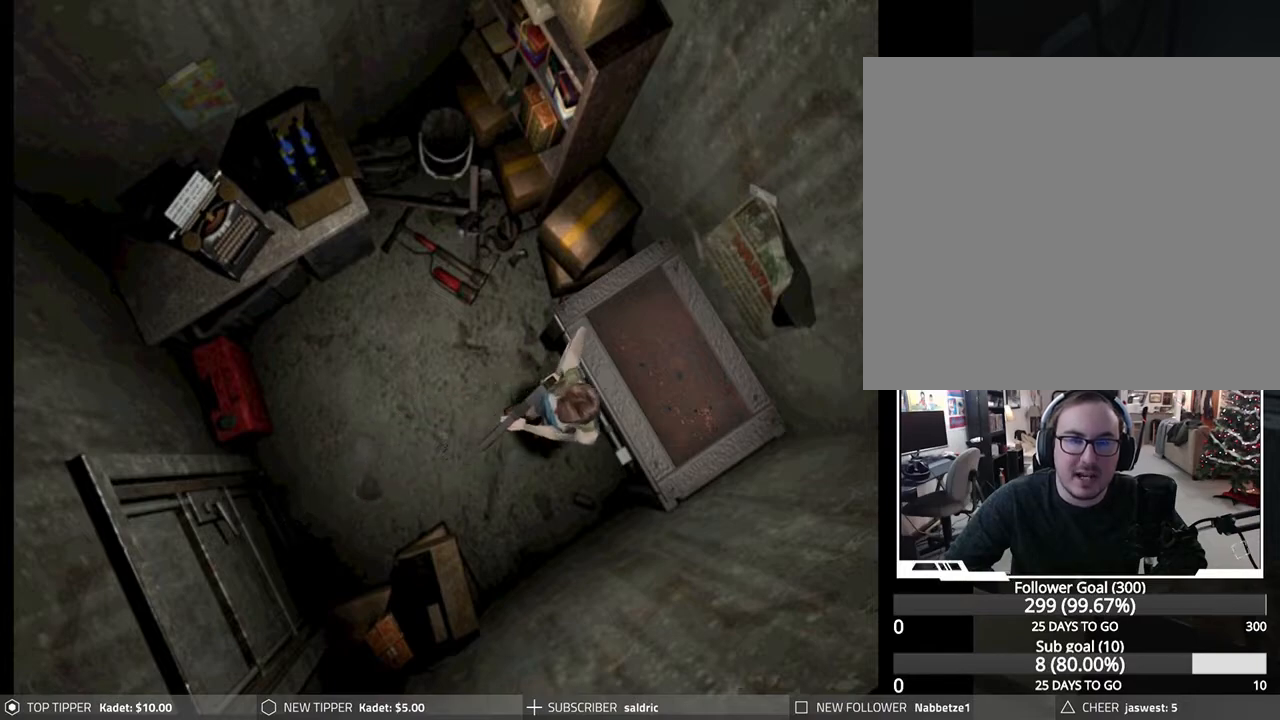
{"buttons": ["DPAD_RIGHT"], "left_stick": "center", "events": []}
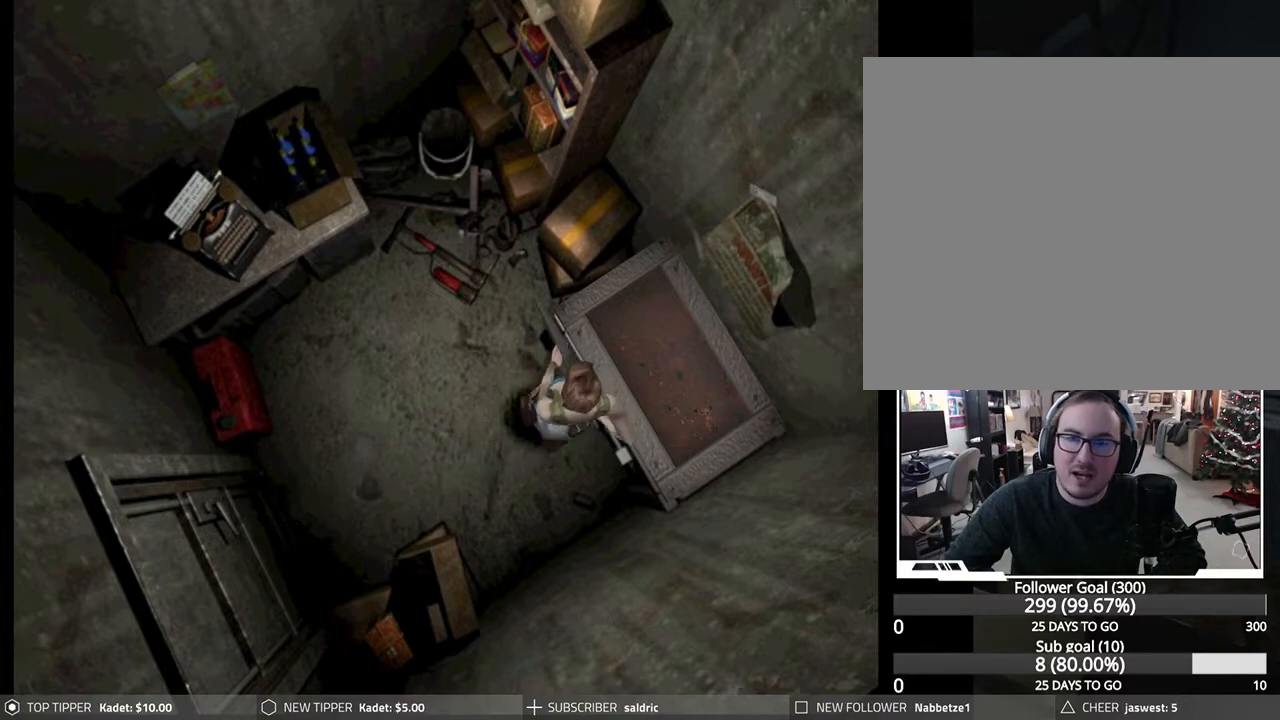
{"buttons": ["CROSS"], "left_stick": "center", "events": [[250, "DPAD_RIGHT", "up"], [300, "CROSS", "down"]]}
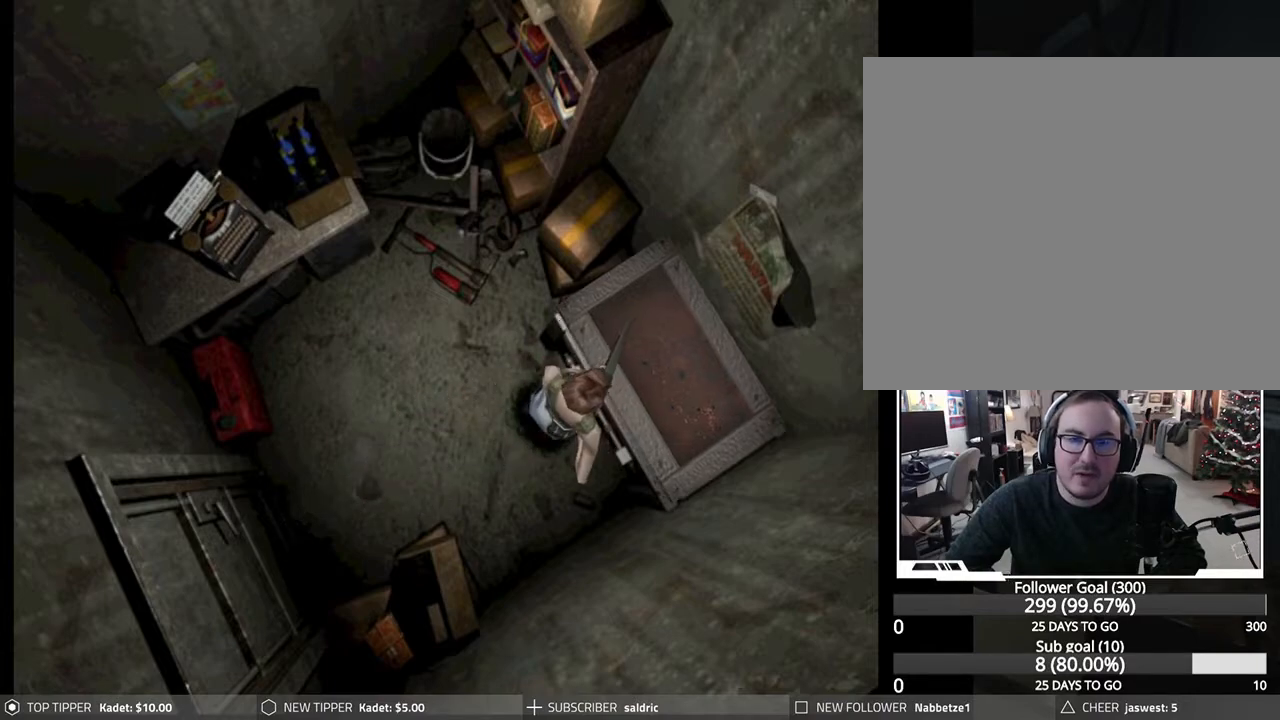
{"buttons": [], "left_stick": "center", "events": [[150, "CROSS", "up"]]}
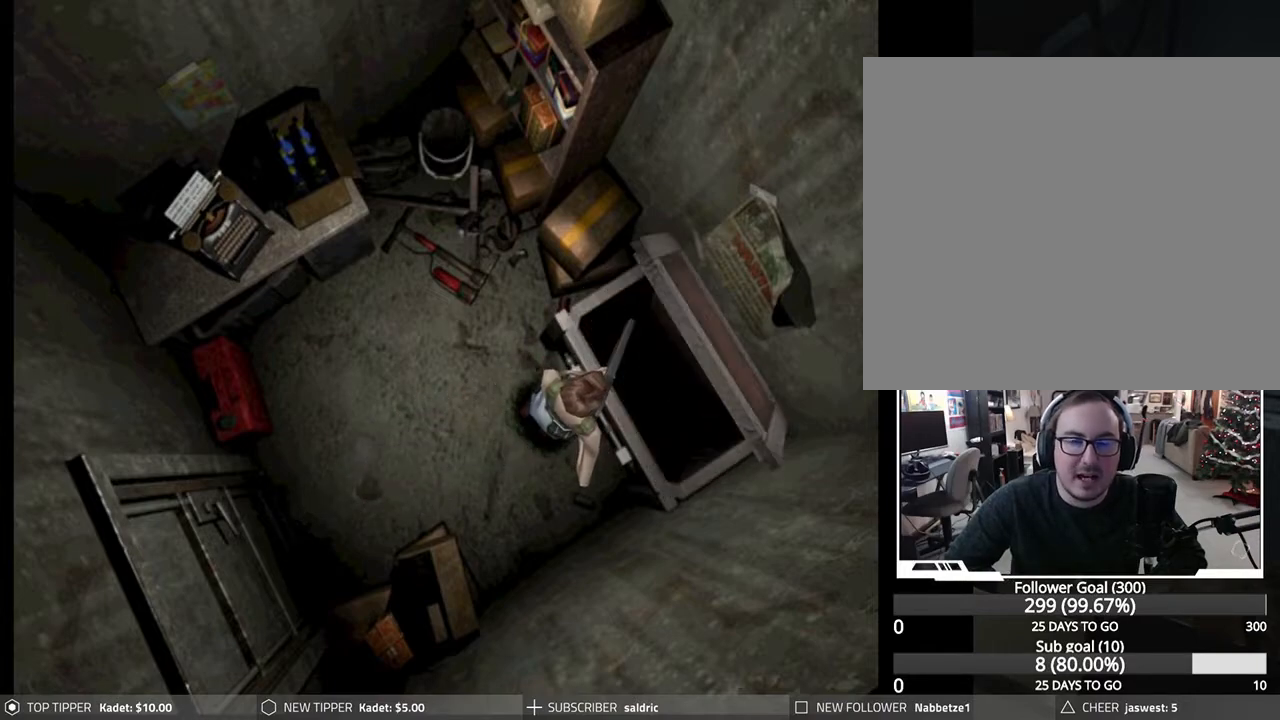
{"buttons": [], "left_stick": "center", "events": []}
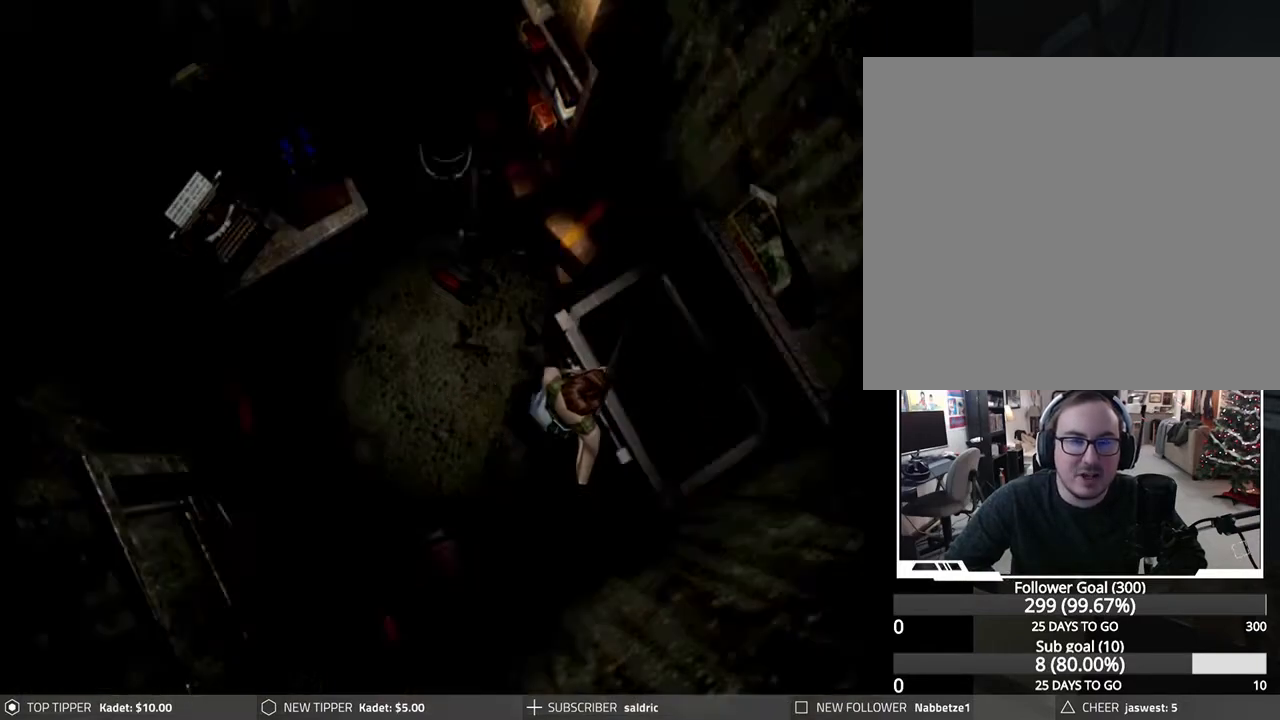
{"buttons": [], "left_stick": "center", "events": []}
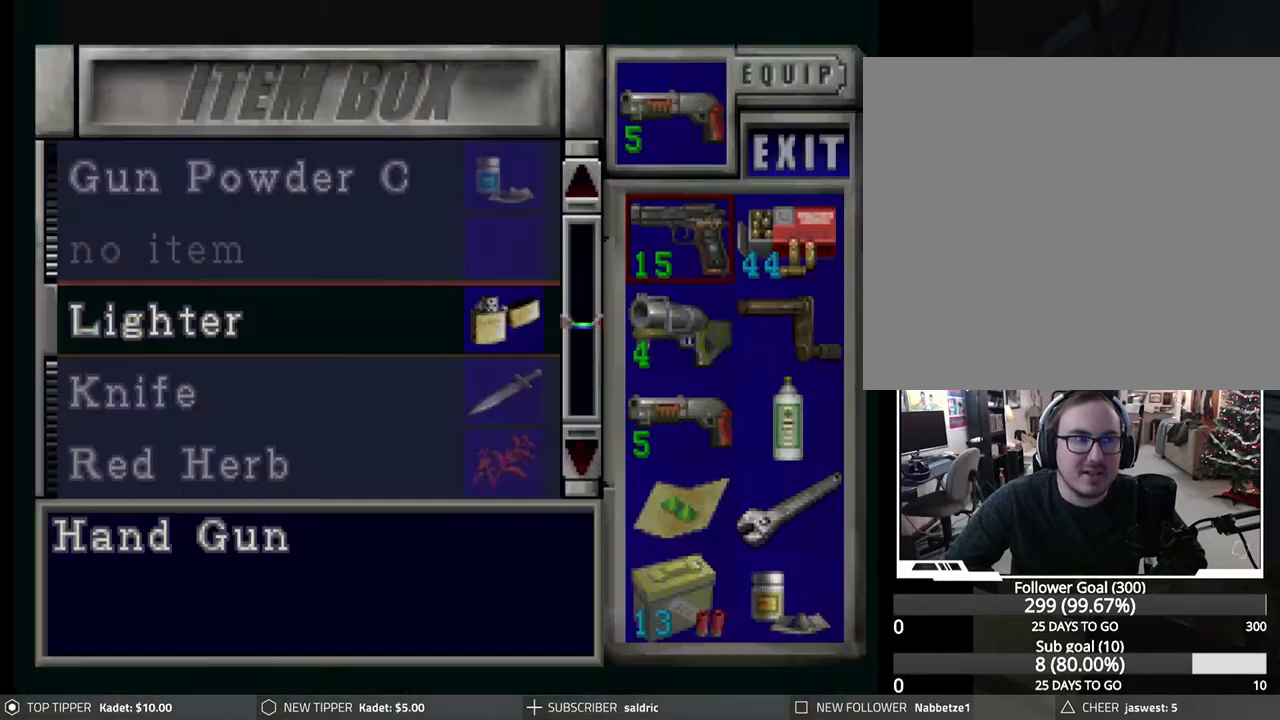
{"buttons": ["DPAD_DOWN"], "left_stick": "center", "events": [[283, "DPAD_DOWN", "down"], [400, "DPAD_DOWN", "up"], [433, "DPAD_DOWN", "down"]]}
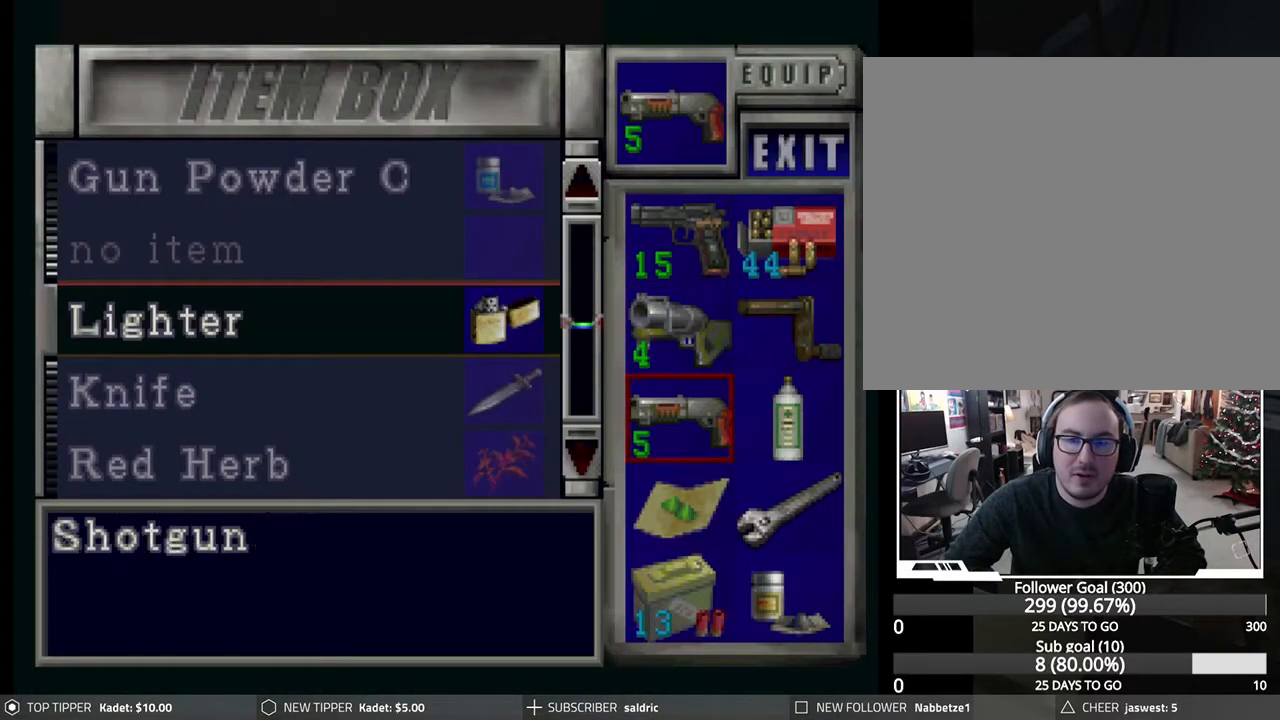
{"buttons": [], "left_stick": "center", "events": [[33, "DPAD_DOWN", "up"], [50, "DPAD_DOWN", "down"], [167, "DPAD_DOWN", "up"]]}
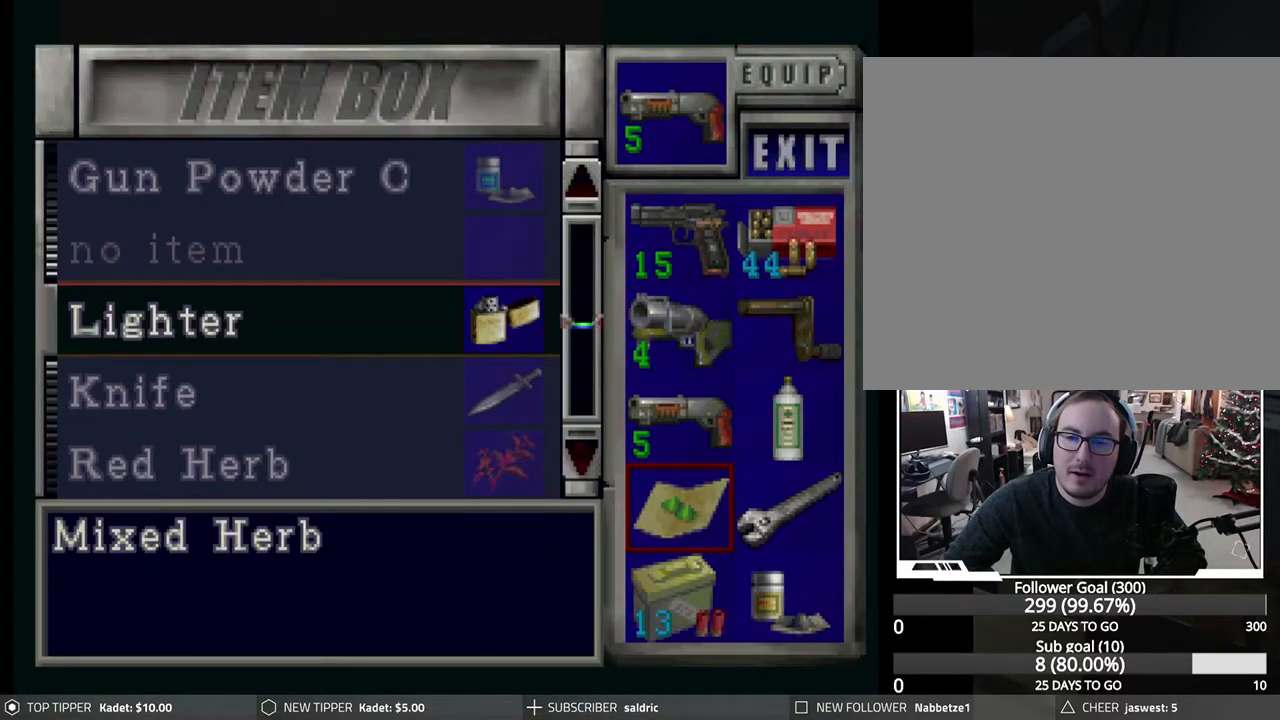
{"buttons": [], "left_stick": "center", "events": [[83, "DPAD_RIGHT", "down"], [200, "DPAD_RIGHT", "up"], [433, "DPAD_UP", "down"], [500, "DPAD_UP", "up"]]}
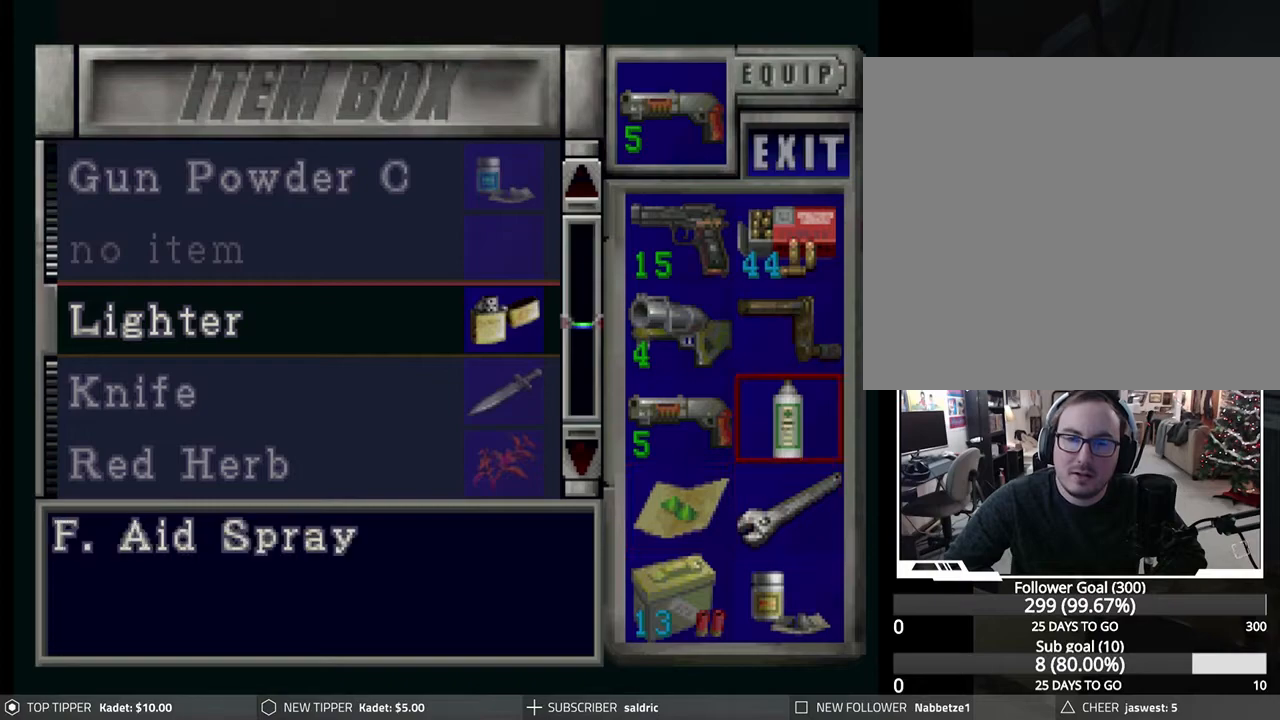
{"buttons": [], "left_stick": "center", "events": [[267, "DPAD_LEFT", "down"], [300, "DPAD_LEFT", "up"]]}
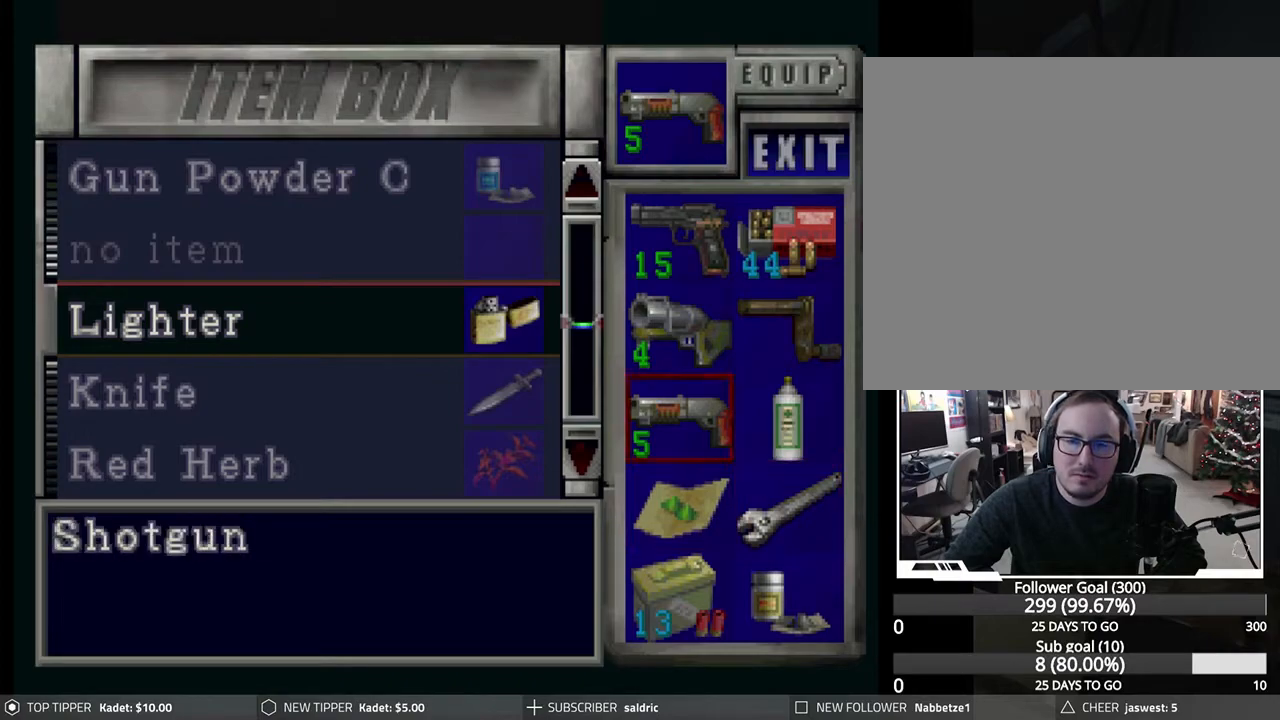
{"buttons": ["DPAD_UP"], "left_stick": "center", "events": [[133, "DPAD_RIGHT", "down"], [217, "DPAD_RIGHT", "up"], [300, "CROSS", "down"], [417, "DPAD_UP", "down"], [467, "CROSS", "up"]]}
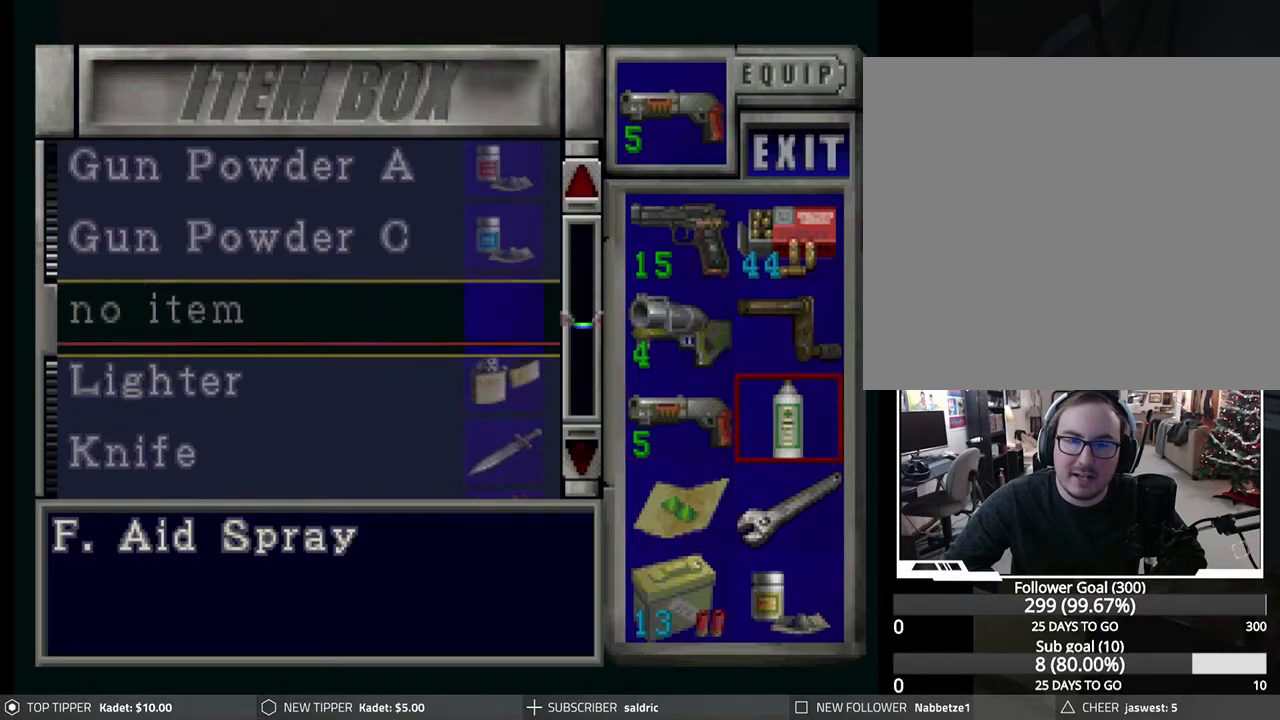
{"buttons": ["DPAD_UP"], "left_stick": "center", "events": [[250, "DPAD_UP", "up"], [417, "DPAD_UP", "down"]]}
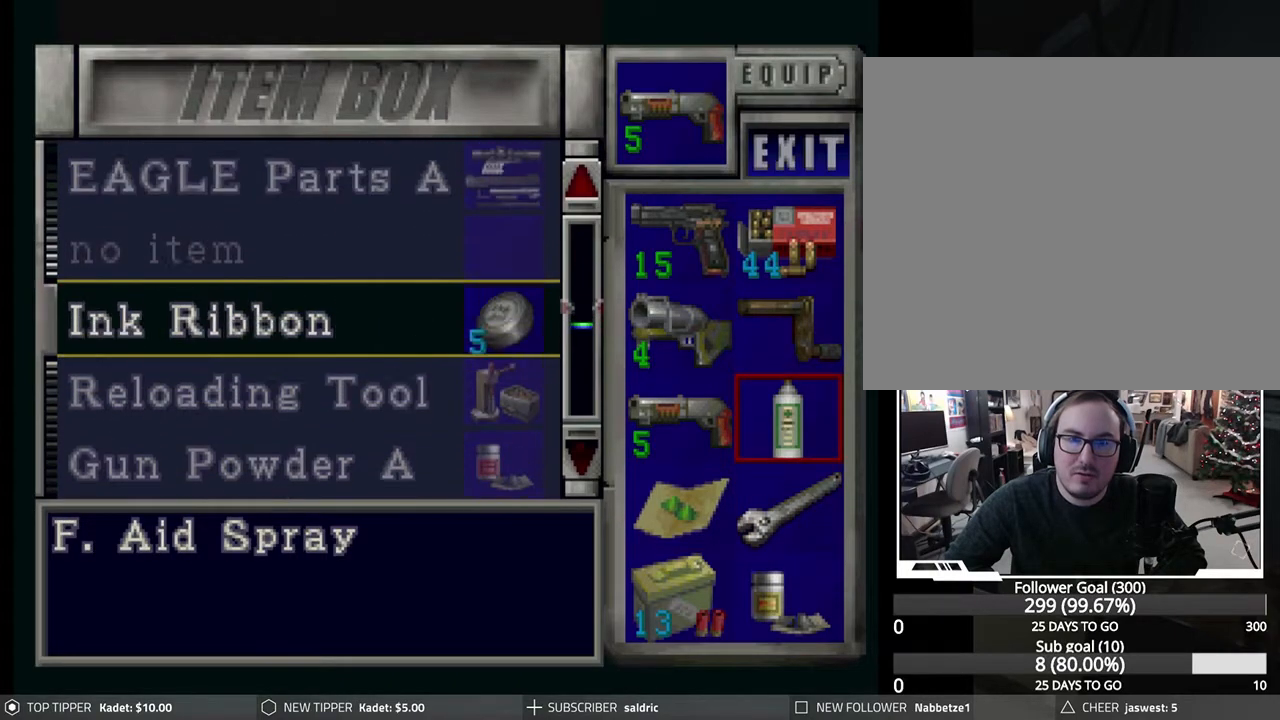
{"buttons": [], "left_stick": "center", "events": [[67, "DPAD_UP", "up"], [317, "CROSS", "down"], [450, "CROSS", "up"]]}
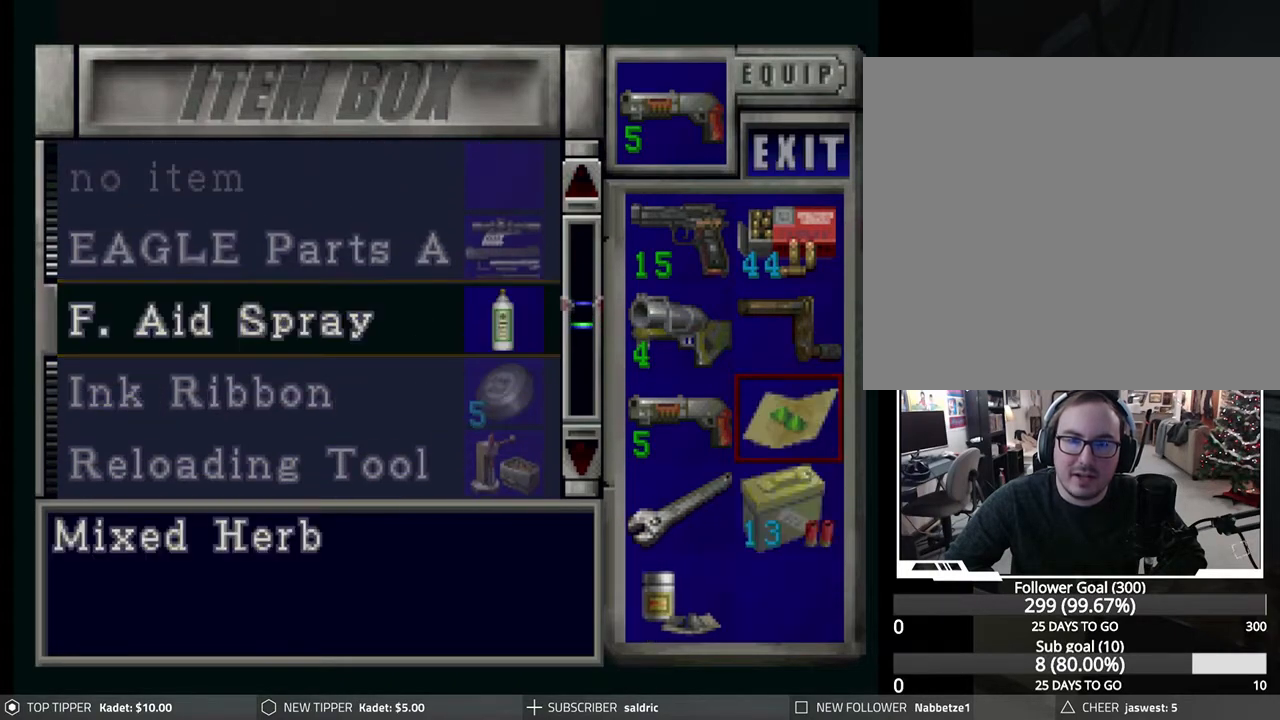
{"buttons": ["CROSS"], "left_stick": "center", "events": [[400, "CROSS", "down"]]}
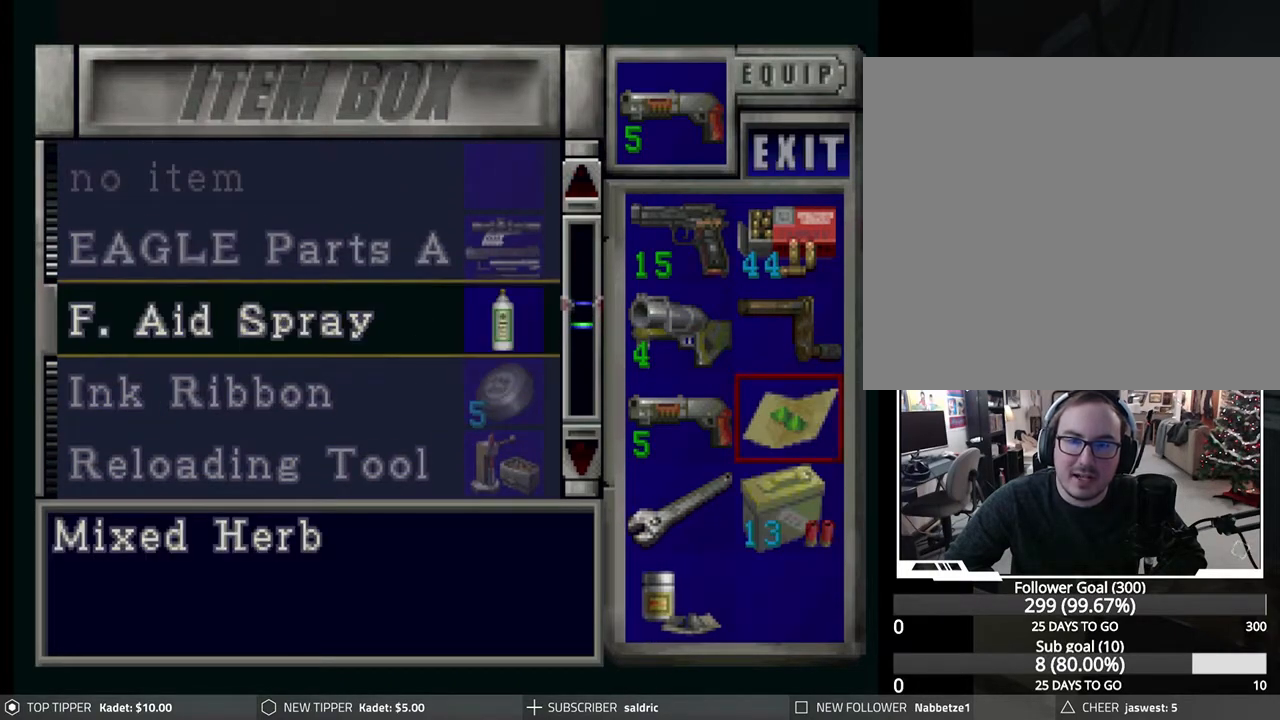
{"buttons": ["CROSS"], "left_stick": "center", "events": [[17, "CROSS", "up"], [17, "DPAD_UP", "down"], [150, "DPAD_UP", "up"], [233, "DPAD_UP", "down"], [283, "DPAD_UP", "up"], [500, "CROSS", "down"]]}
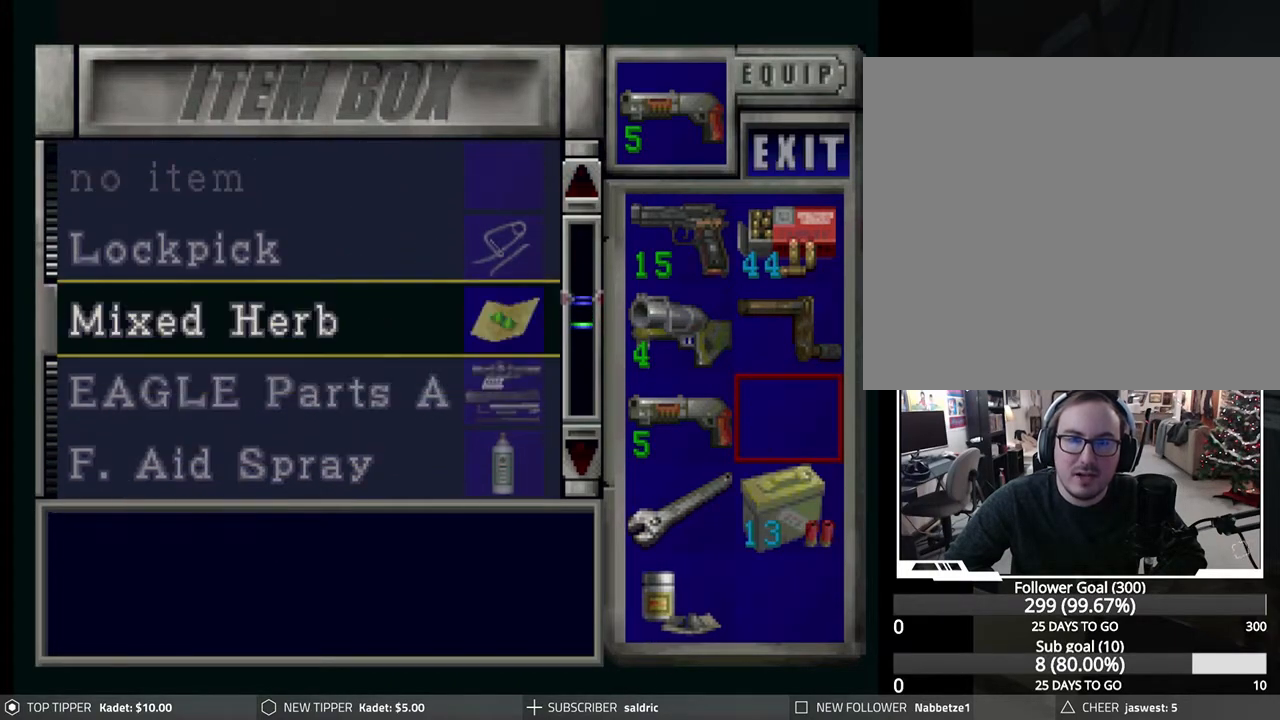
{"buttons": ["DPAD_LEFT"], "left_stick": "center", "events": [[167, "CROSS", "up"], [433, "DPAD_LEFT", "down"]]}
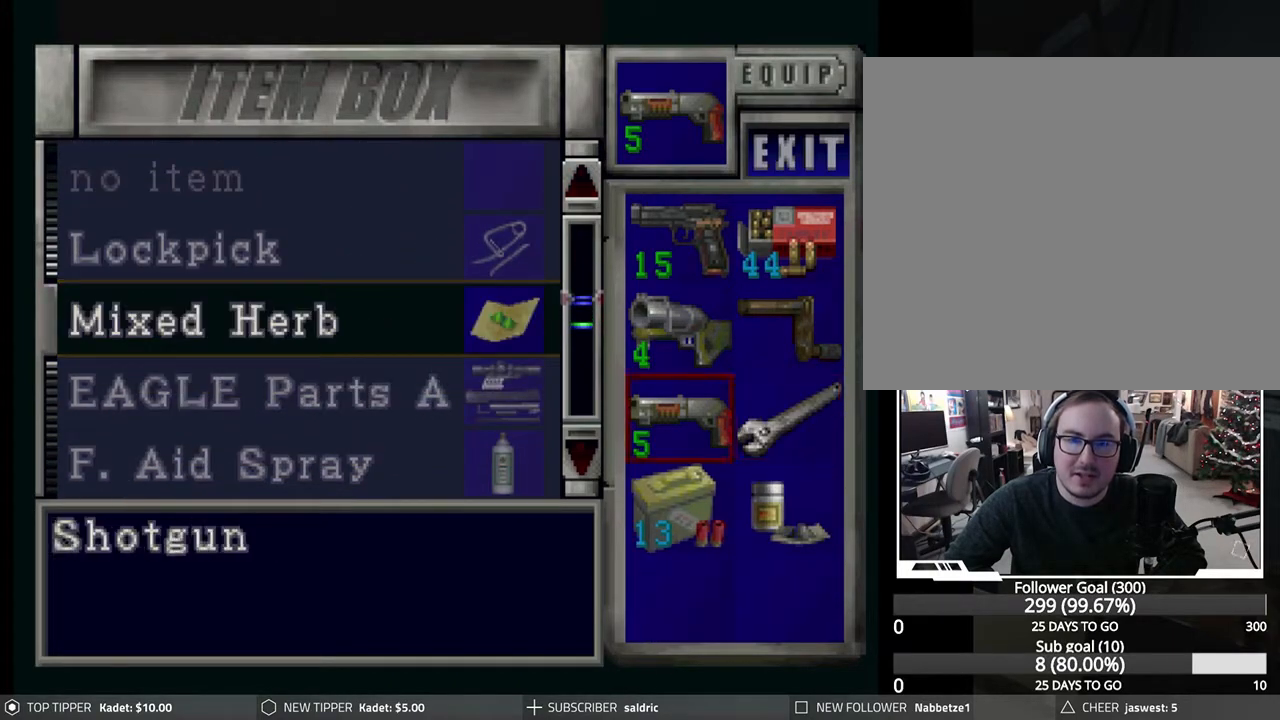
{"buttons": ["DPAD_UP"], "left_stick": "center", "events": [[17, "DPAD_LEFT", "up"], [200, "DPAD_RIGHT", "down"], [267, "DPAD_RIGHT", "up"], [433, "DPAD_UP", "down"]]}
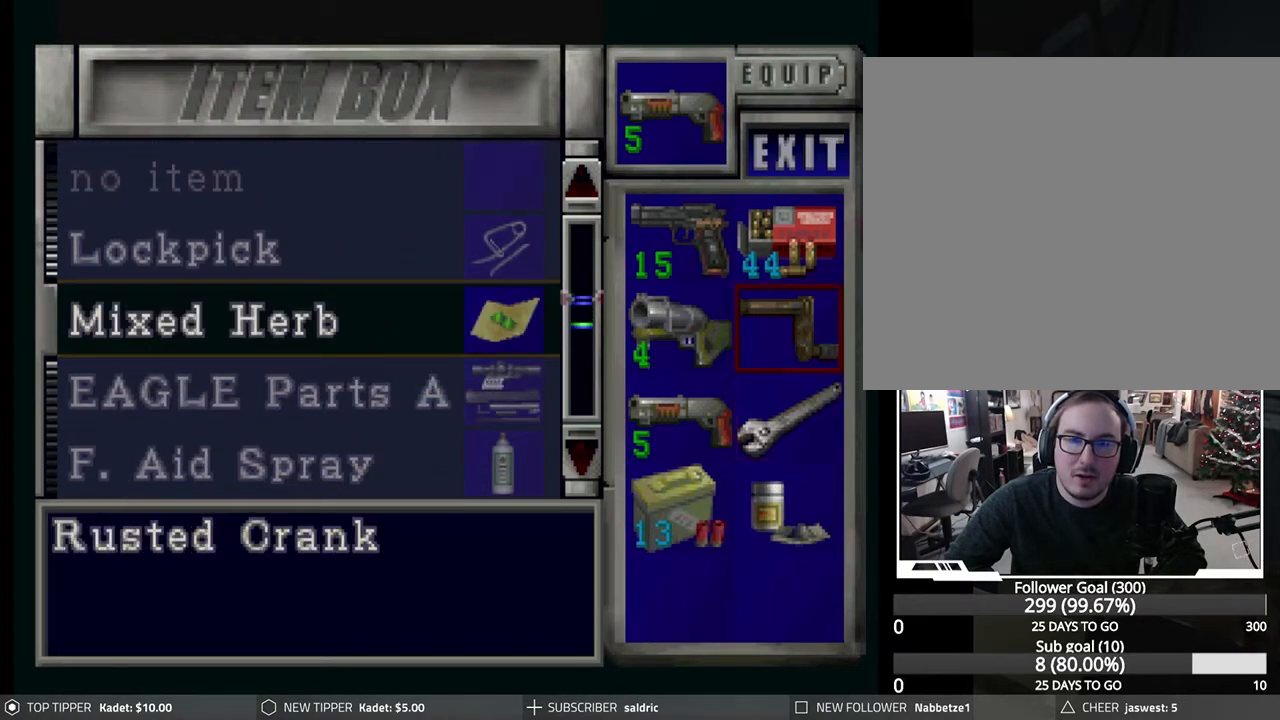
{"buttons": [], "left_stick": "center", "events": [[33, "DPAD_UP", "up"]]}